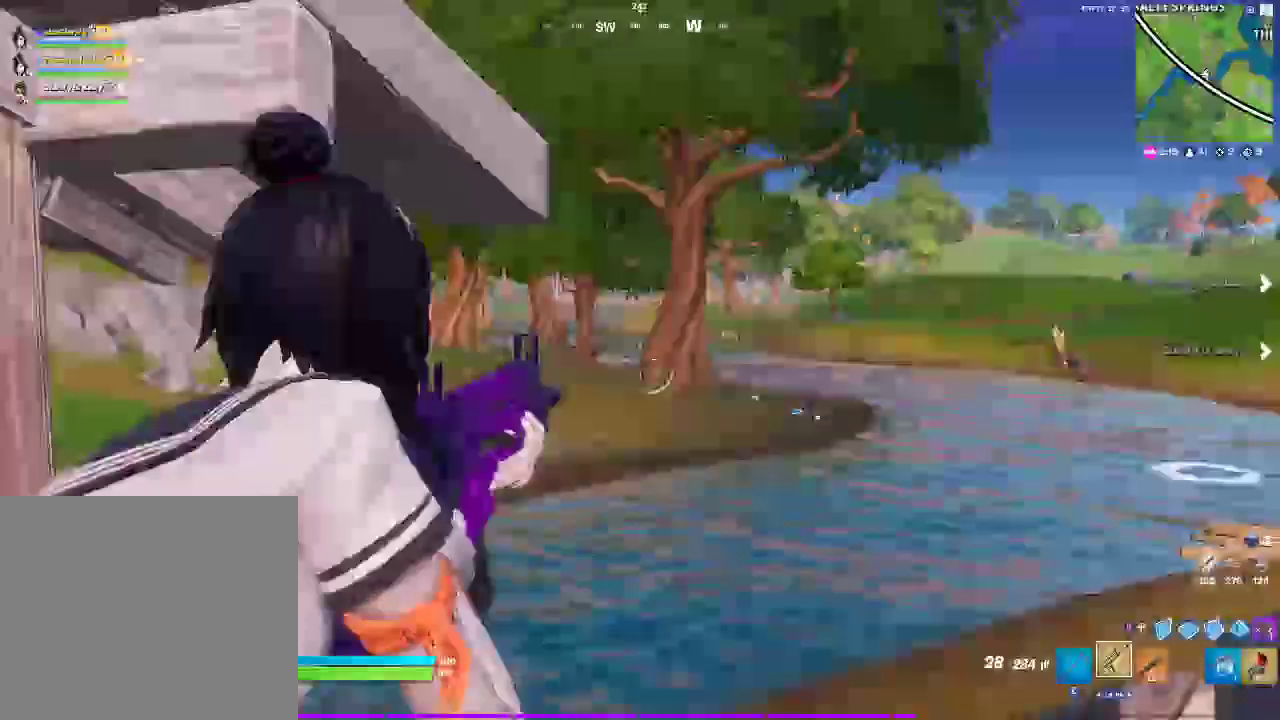
Gameplay with a controller (PlayStation layout); each line is a JSON object with the inputs held at the frame after it. "events" lists button and stick changes between this image and that frame as [ms after this image, input, new state], when the widget could be followed in between. Not read: L1 R1.
{"buttons": ["L2"], "left_stick": "center", "right_stick": "center"}
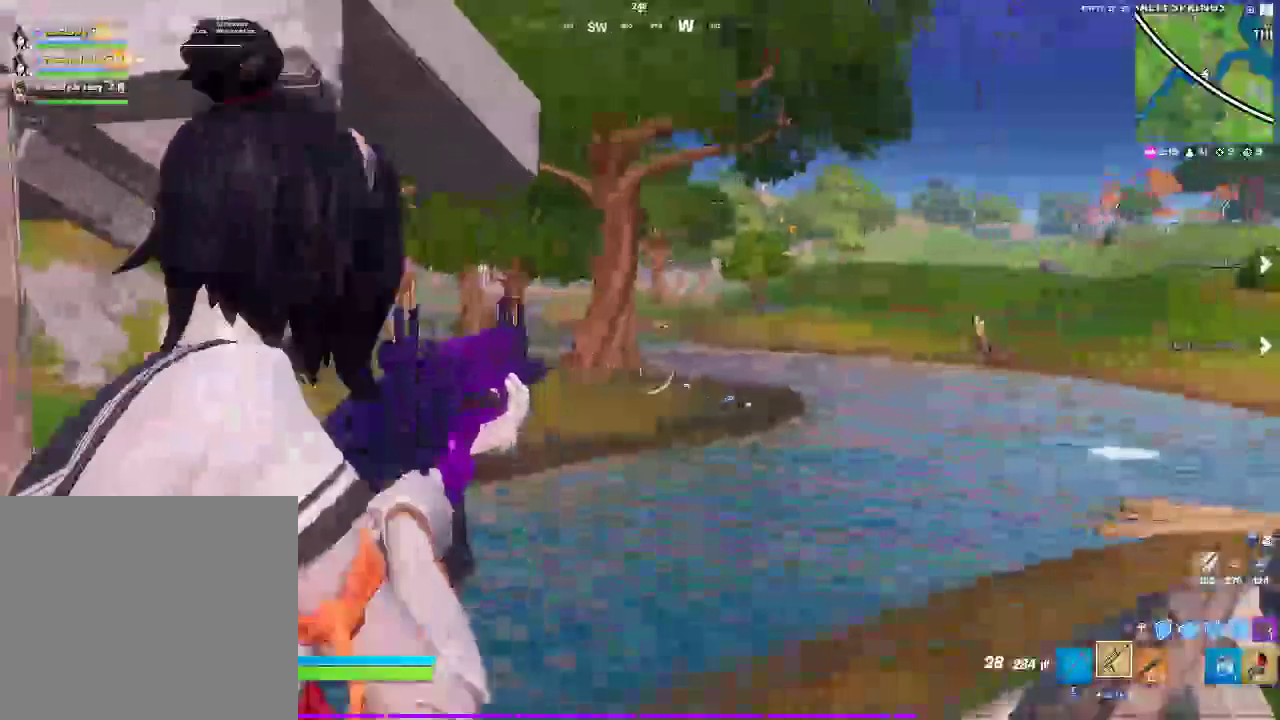
{"buttons": ["L2"], "left_stick": "center", "right_stick": "center"}
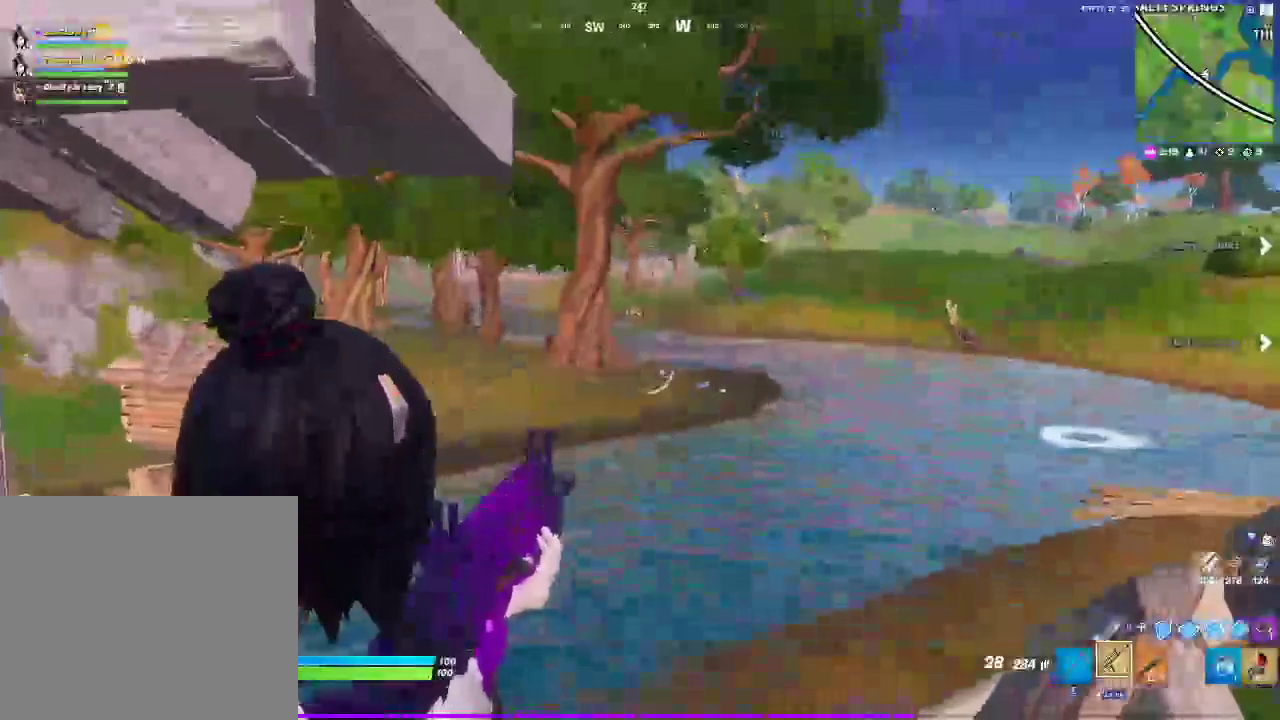
{"buttons": ["L2"], "left_stick": "center", "right_stick": "center", "events": []}
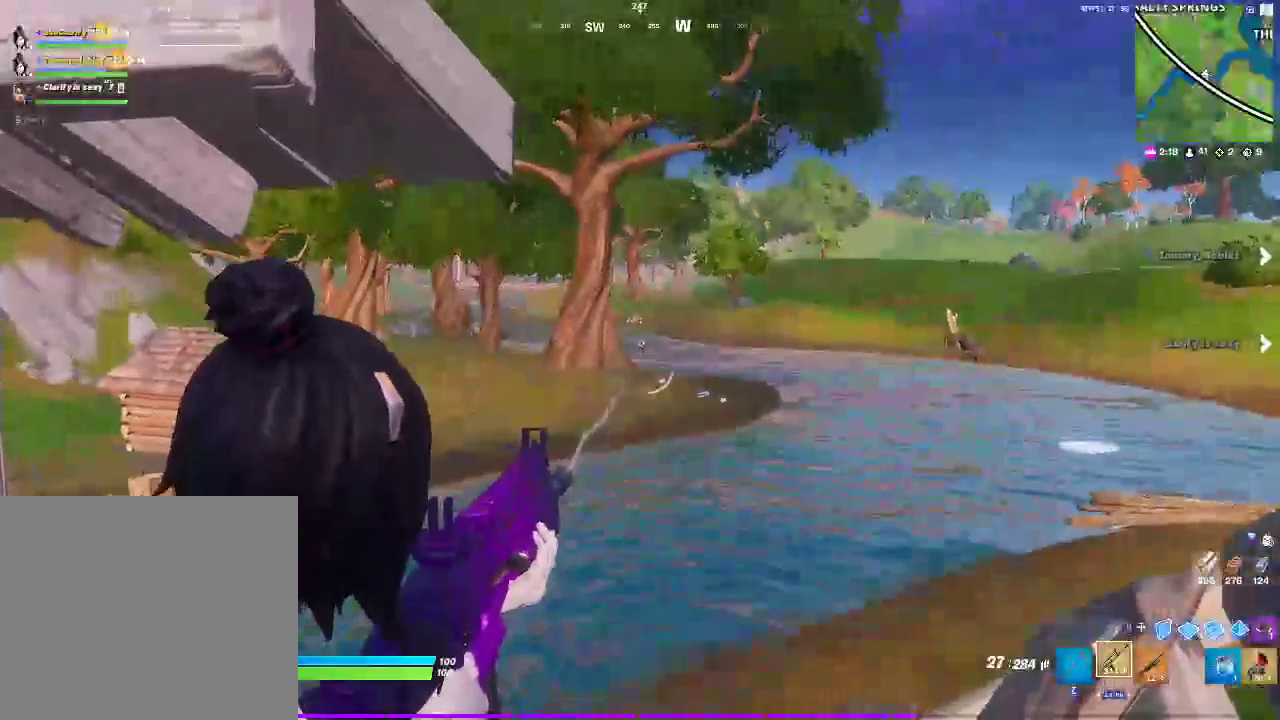
{"buttons": ["L2", "R2"], "left_stick": "center", "right_stick": "center", "events": [[83, "R2", "down"]]}
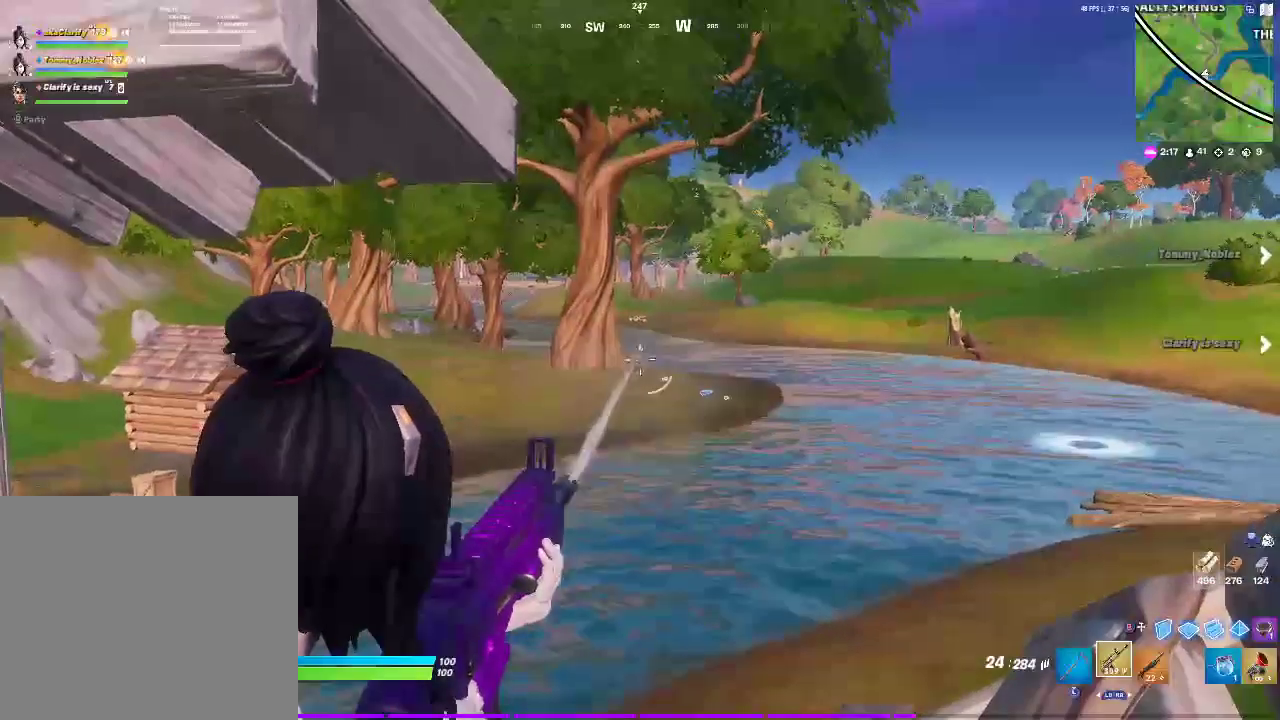
{"buttons": ["L2"], "left_stick": "center", "right_stick": "center", "events": [[83, "left_stick", "left"], [233, "left_stick", "center"], [417, "R2", "up"]]}
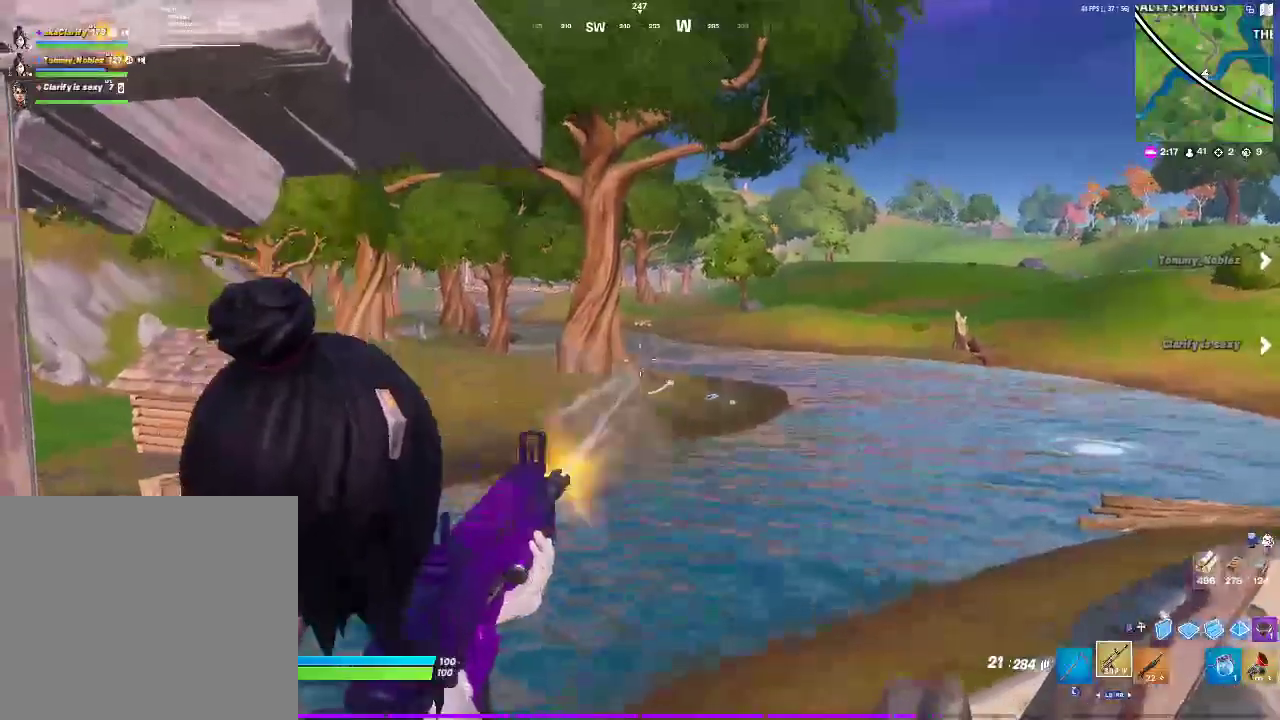
{"buttons": [], "left_stick": "right", "right_stick": "center", "events": [[250, "left_stick", "right"], [283, "L2", "up"], [317, "right_stick", "down-left"], [467, "right_stick", "center"]]}
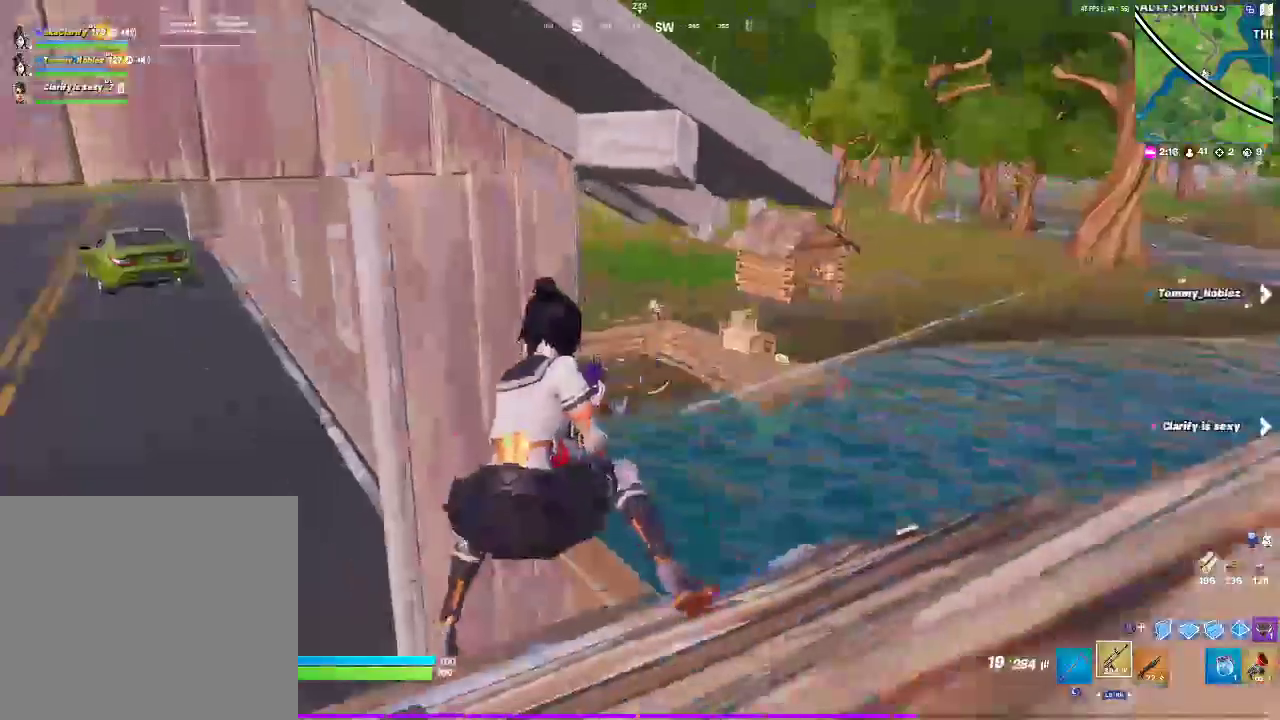
{"buttons": [], "left_stick": "up-right", "right_stick": "center", "events": [[283, "SQUARE", "down"], [350, "left_stick", "up-right"], [417, "SQUARE", "up"]]}
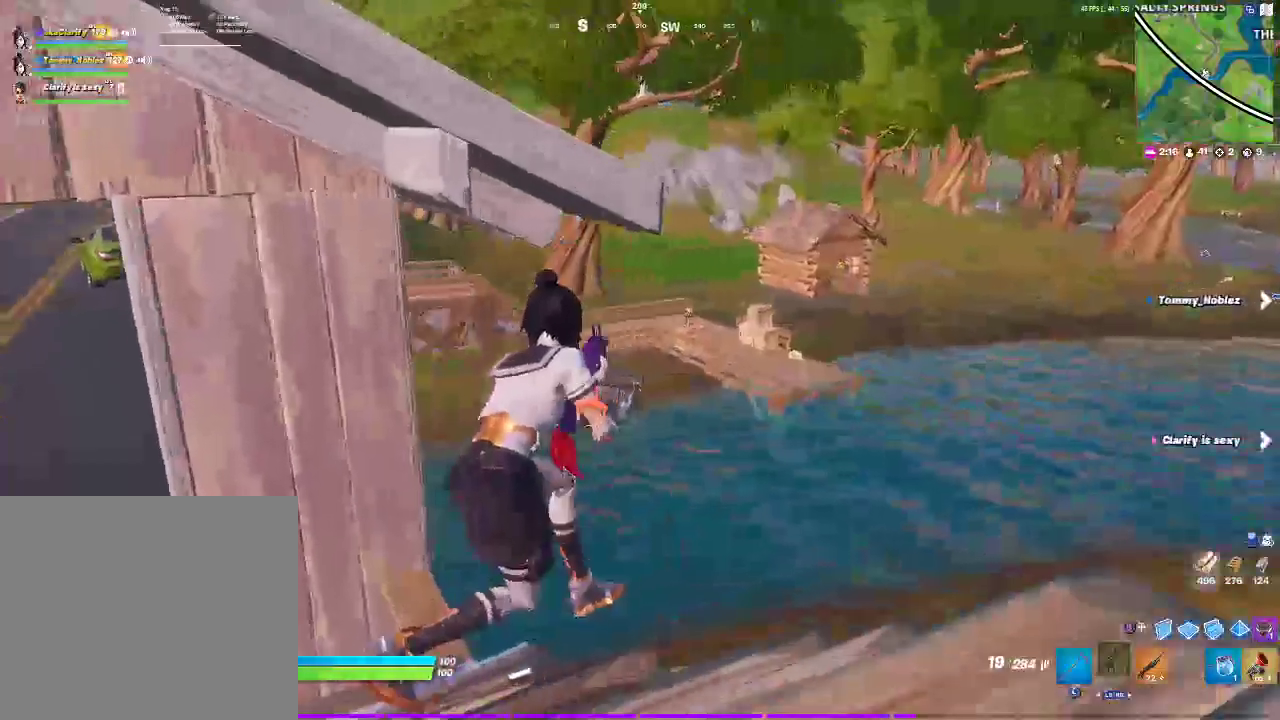
{"buttons": [], "left_stick": "up-right", "right_stick": "right", "events": [[150, "CROSS", "down"], [267, "CROSS", "up"], [300, "right_stick", "down"], [367, "right_stick", "down-right"], [500, "right_stick", "right"]]}
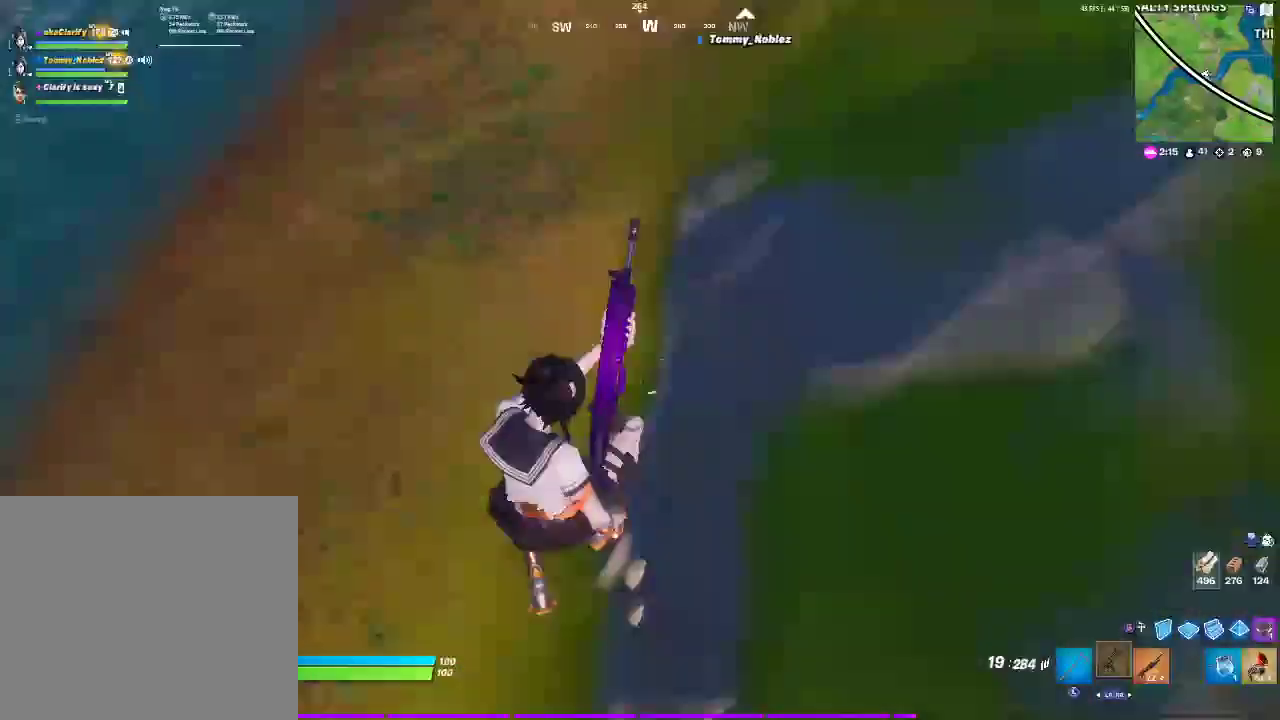
{"buttons": [], "left_stick": "up-left", "right_stick": "left", "events": [[33, "left_stick", "up"], [183, "right_stick", "center"], [217, "left_stick", "up-left"], [450, "right_stick", "left"]]}
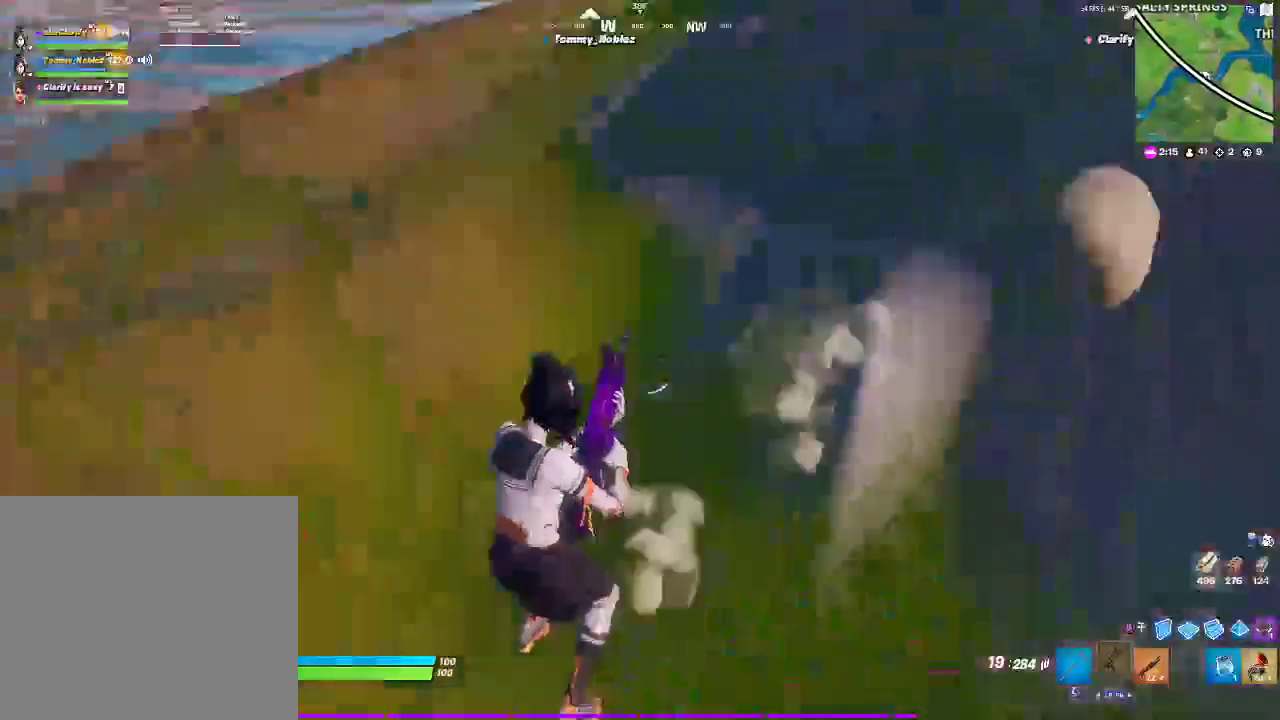
{"buttons": [], "left_stick": "left", "right_stick": "center", "events": [[50, "left_stick", "up"], [50, "right_stick", "up-left"], [167, "left_stick", "up-left"], [217, "right_stick", "center"], [267, "left_stick", "left"]]}
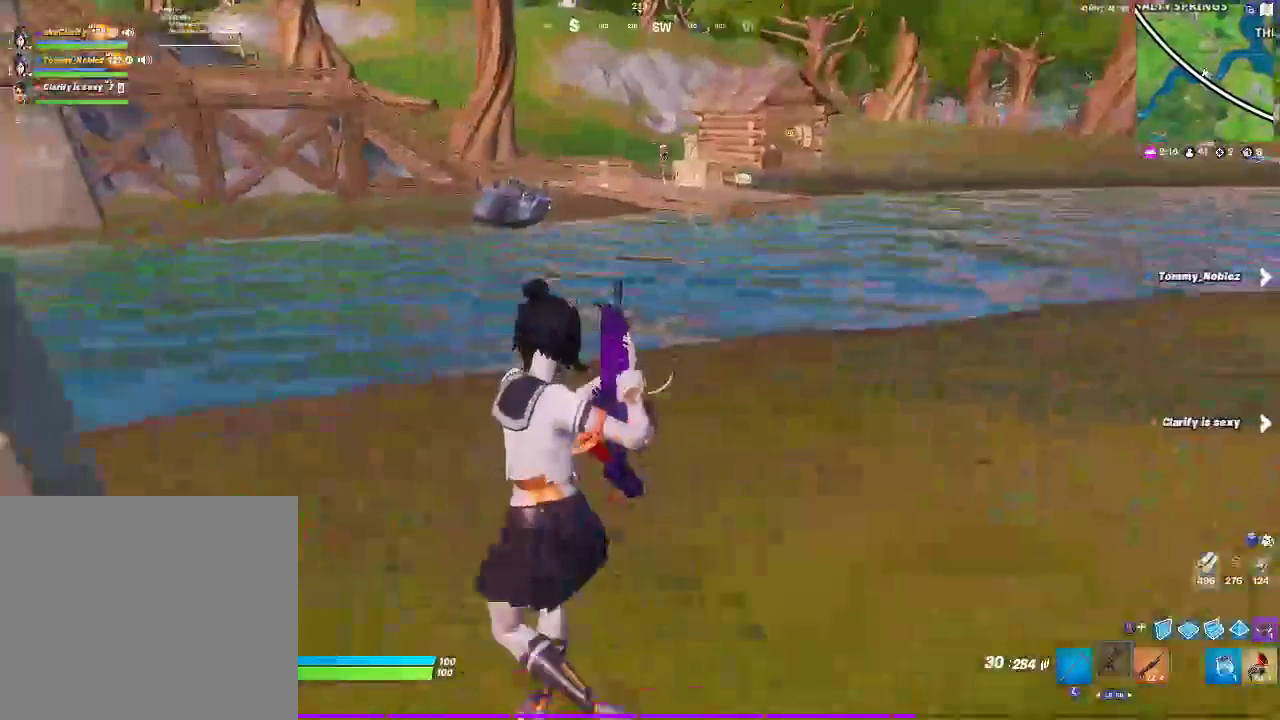
{"buttons": ["L2"], "left_stick": "left", "right_stick": "center", "events": [[133, "R3", "down"], [250, "L2", "down"], [250, "R3", "up"]]}
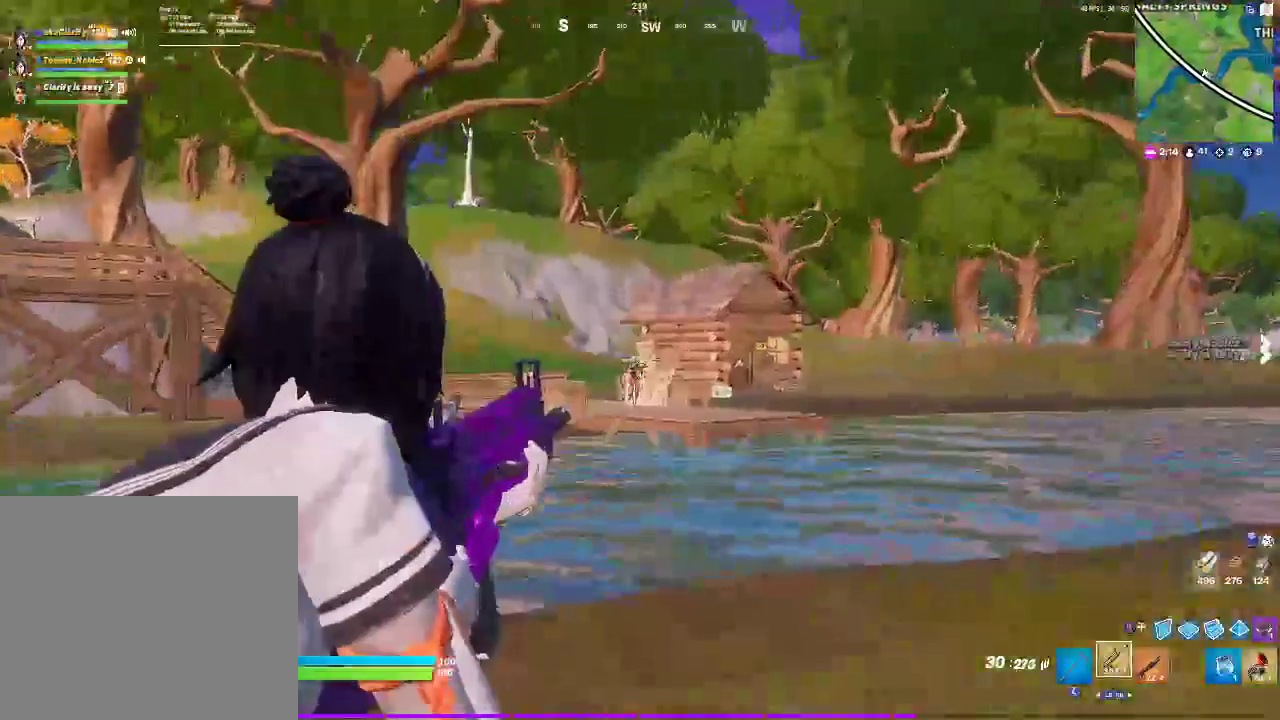
{"buttons": ["L2", "R2"], "left_stick": "center", "right_stick": "center", "events": [[133, "R2", "down"], [167, "left_stick", "center"], [250, "left_stick", "down-right"], [383, "left_stick", "center"]]}
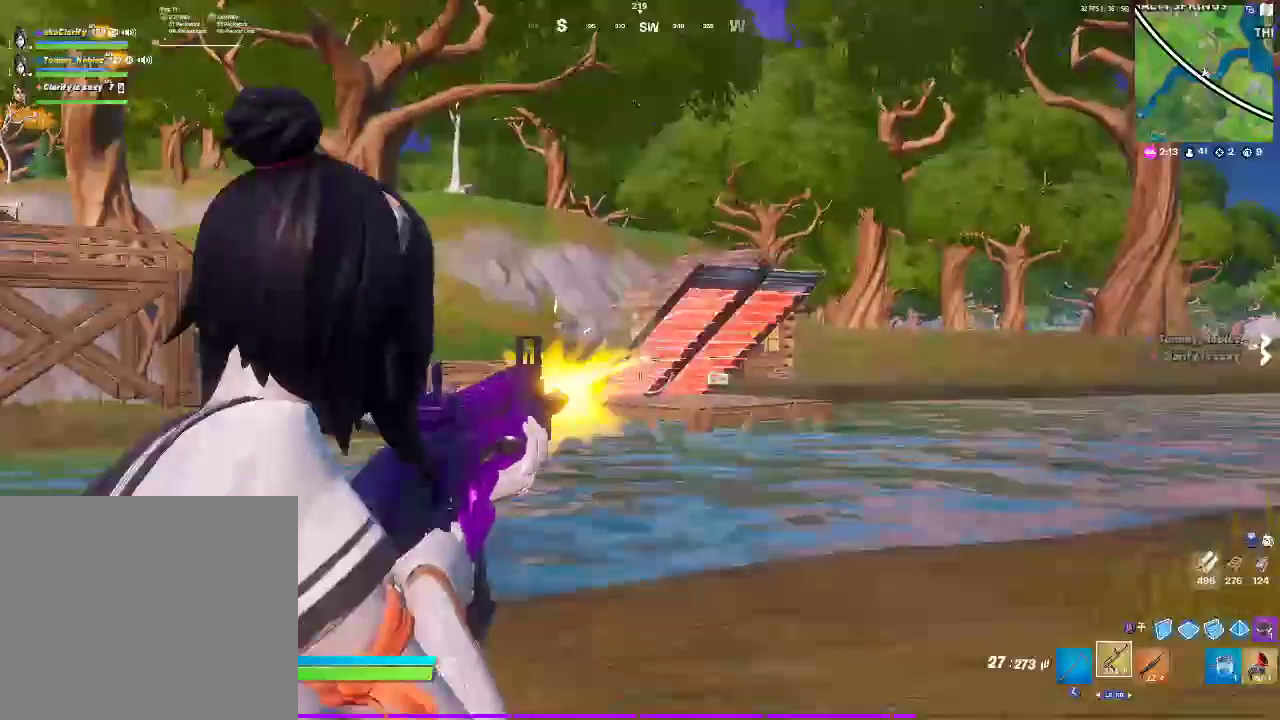
{"buttons": ["L2", "R2"], "left_stick": "center", "right_stick": "center", "events": [[367, "left_stick", "right"], [417, "left_stick", "down-right"], [483, "left_stick", "center"]]}
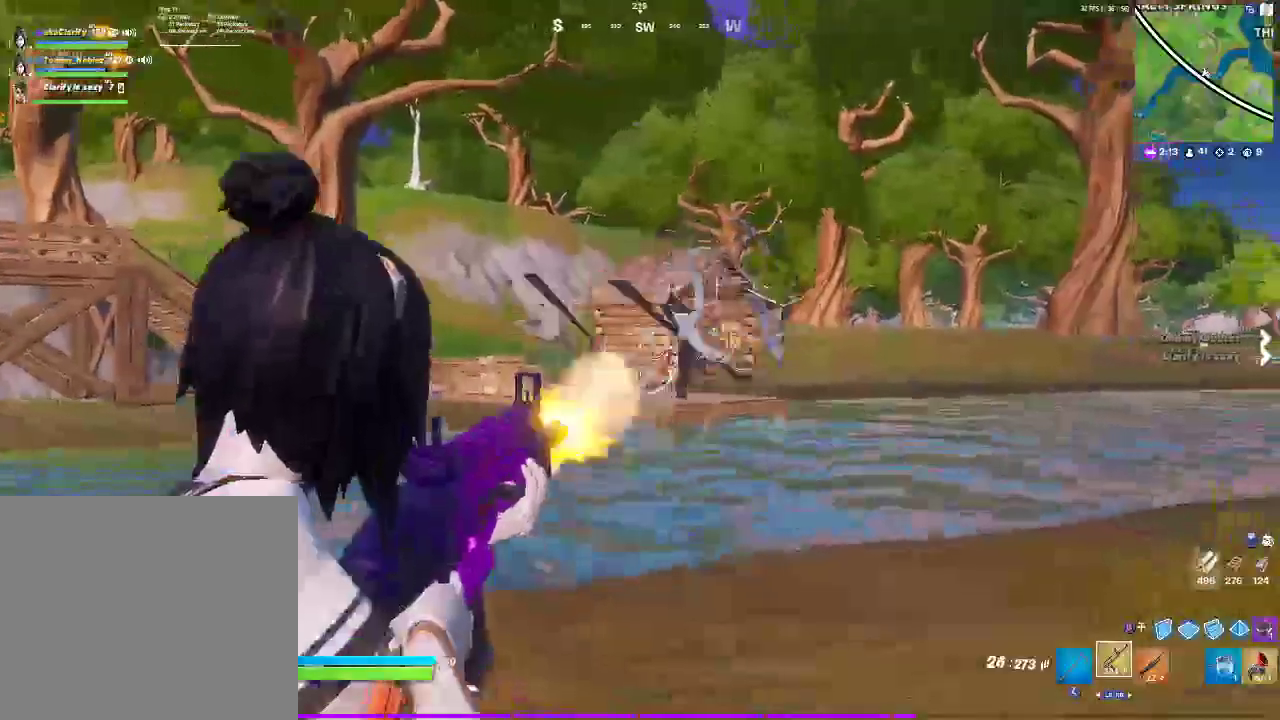
{"buttons": ["L2", "R2"], "left_stick": "center", "right_stick": "center", "events": [[117, "left_stick", "right"], [217, "left_stick", "center"]]}
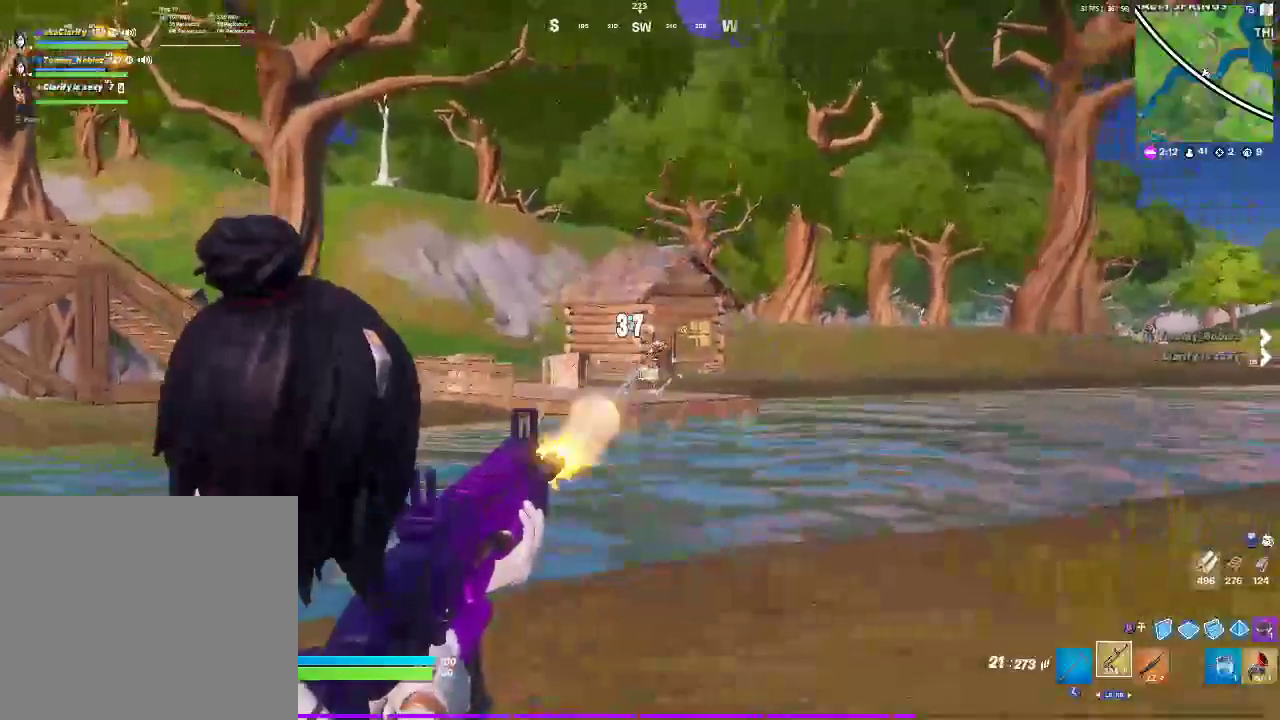
{"buttons": ["L2", "R2"], "left_stick": "center", "right_stick": "center"}
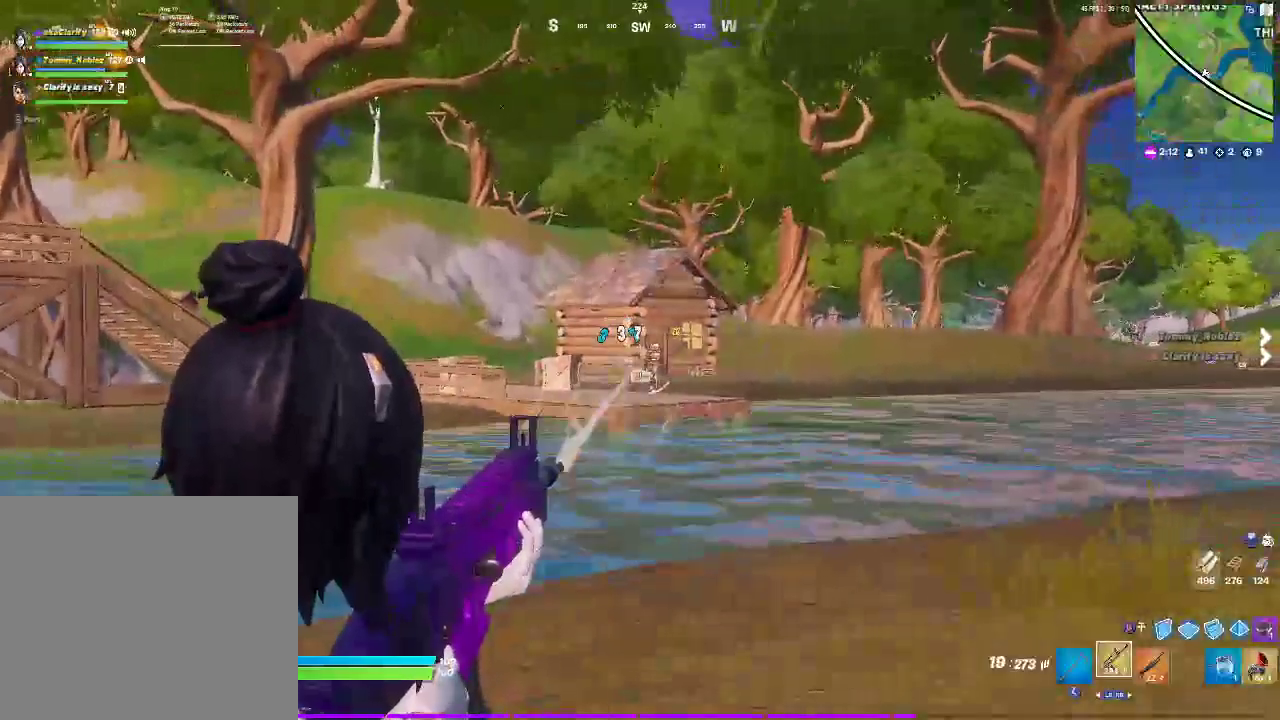
{"buttons": ["L2", "R2"], "left_stick": "up-left", "right_stick": "center", "events": [[150, "left_stick", "right"], [333, "left_stick", "center"], [433, "left_stick", "up-left"]]}
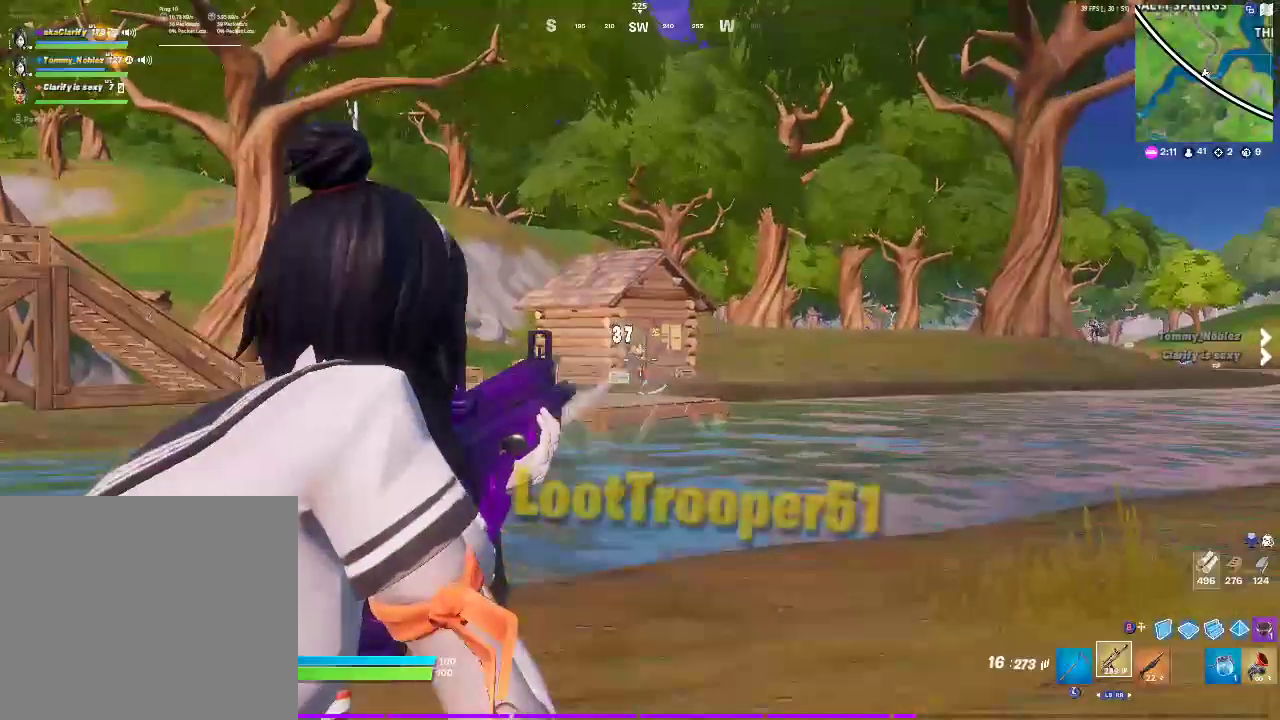
{"buttons": [], "left_stick": "up-left", "right_stick": "right", "events": [[67, "R2", "up"], [67, "left_stick", "up"], [83, "L2", "up"], [150, "left_stick", "up-left"], [183, "right_stick", "right"], [250, "CROSS", "down"], [417, "CROSS", "up"]]}
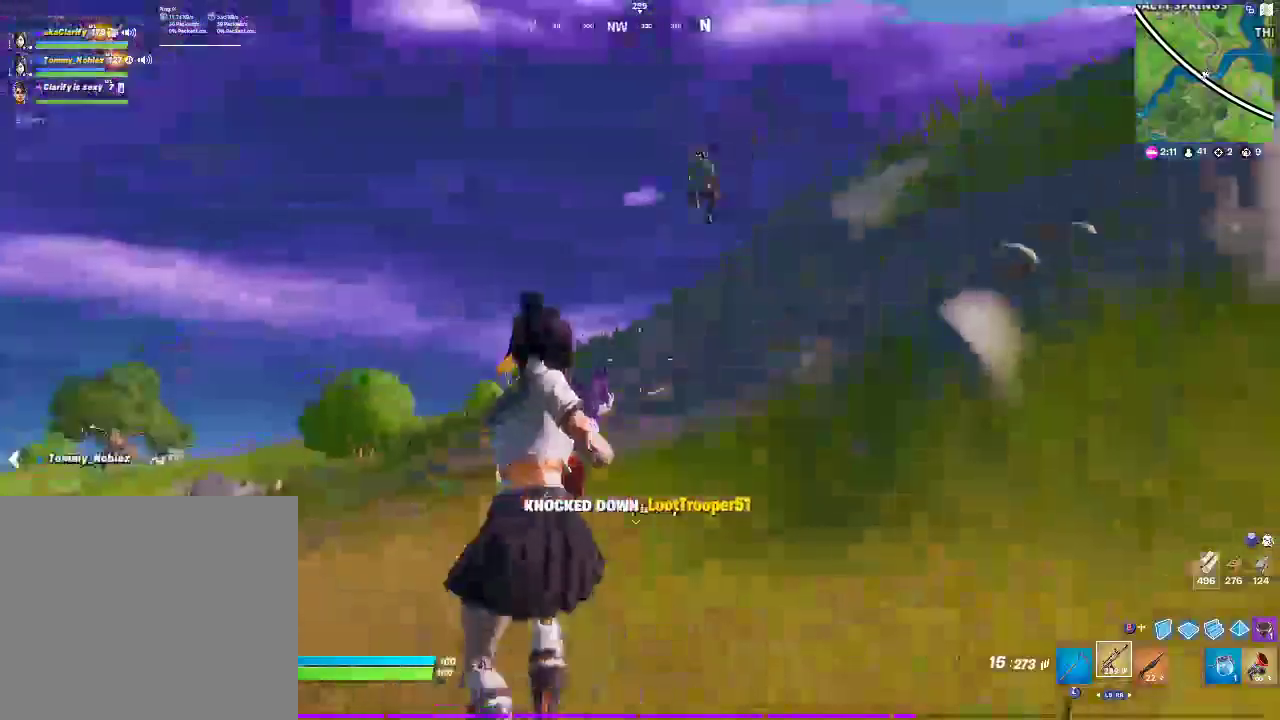
{"buttons": ["L2", "R2"], "left_stick": "left", "right_stick": "down"}
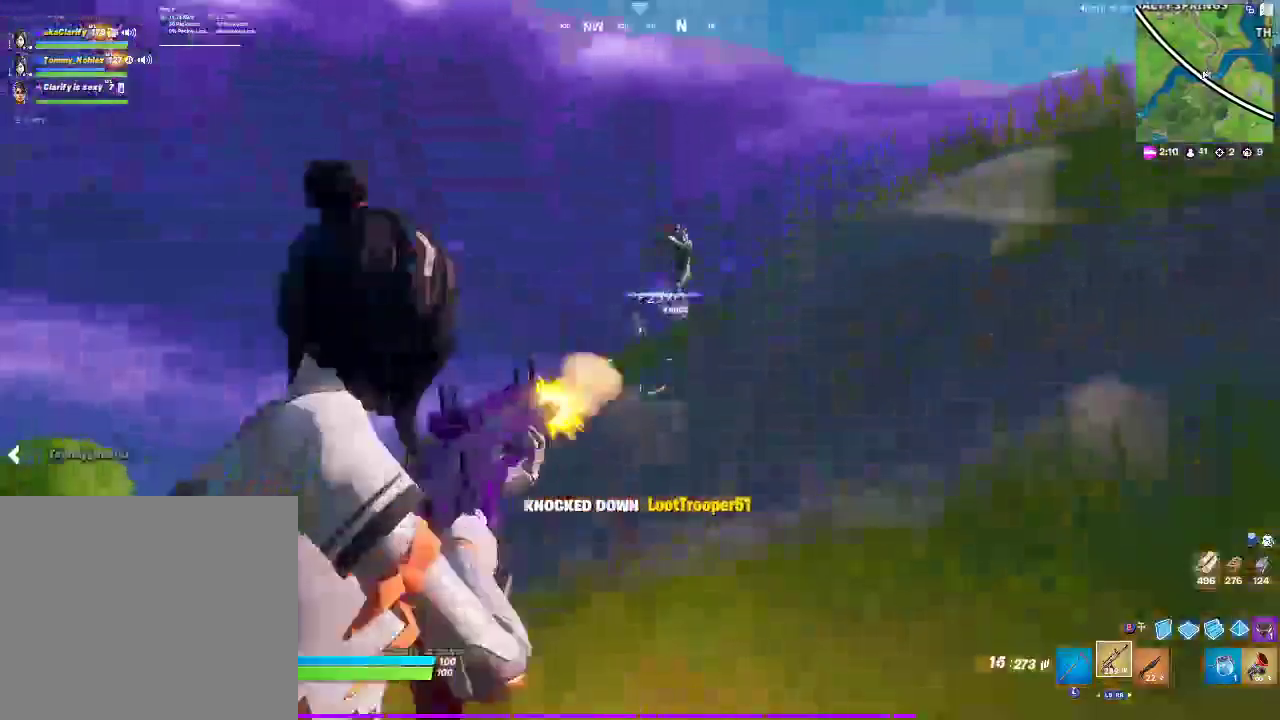
{"buttons": ["L2", "R2", "R3"], "left_stick": "up-left", "right_stick": "up-left"}
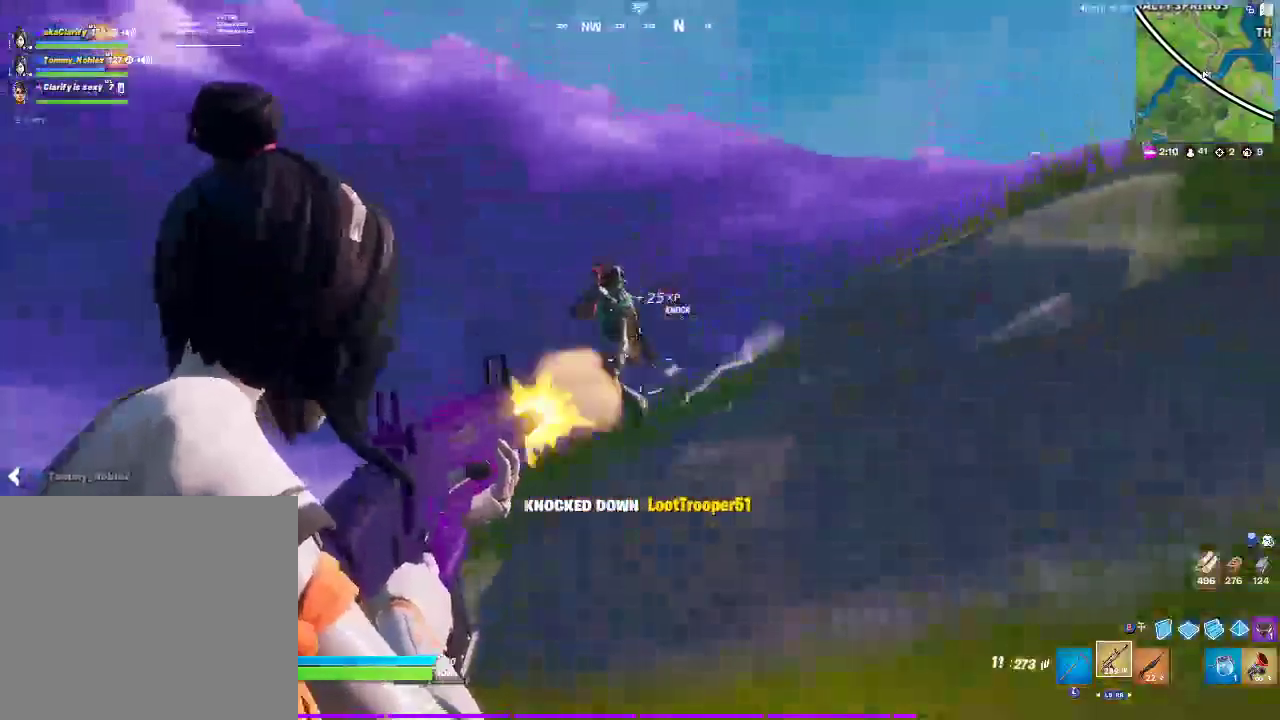
{"buttons": ["L2", "R2"], "left_stick": "left", "right_stick": "center", "events": [[50, "R3", "up"], [117, "right_stick", "center"], [167, "right_stick", "up"], [267, "right_stick", "center"], [433, "left_stick", "left"]]}
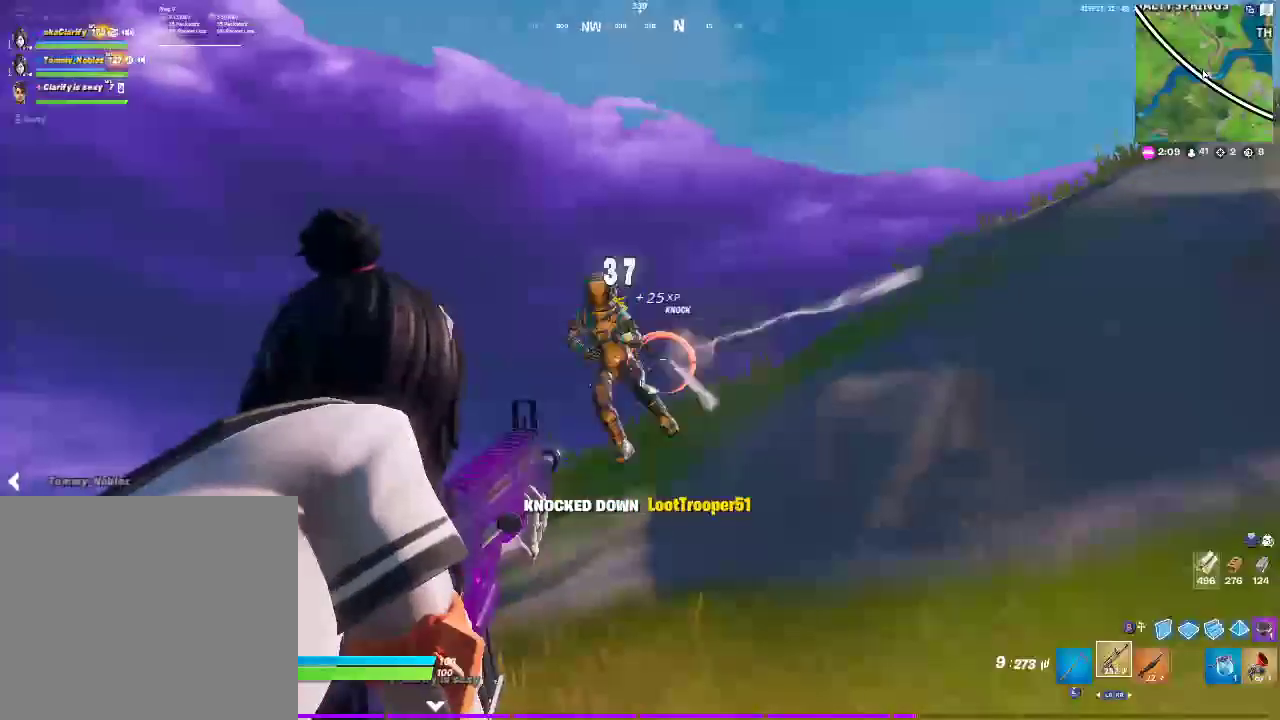
{"buttons": ["CROSS"], "left_stick": "up-right", "right_stick": "down"}
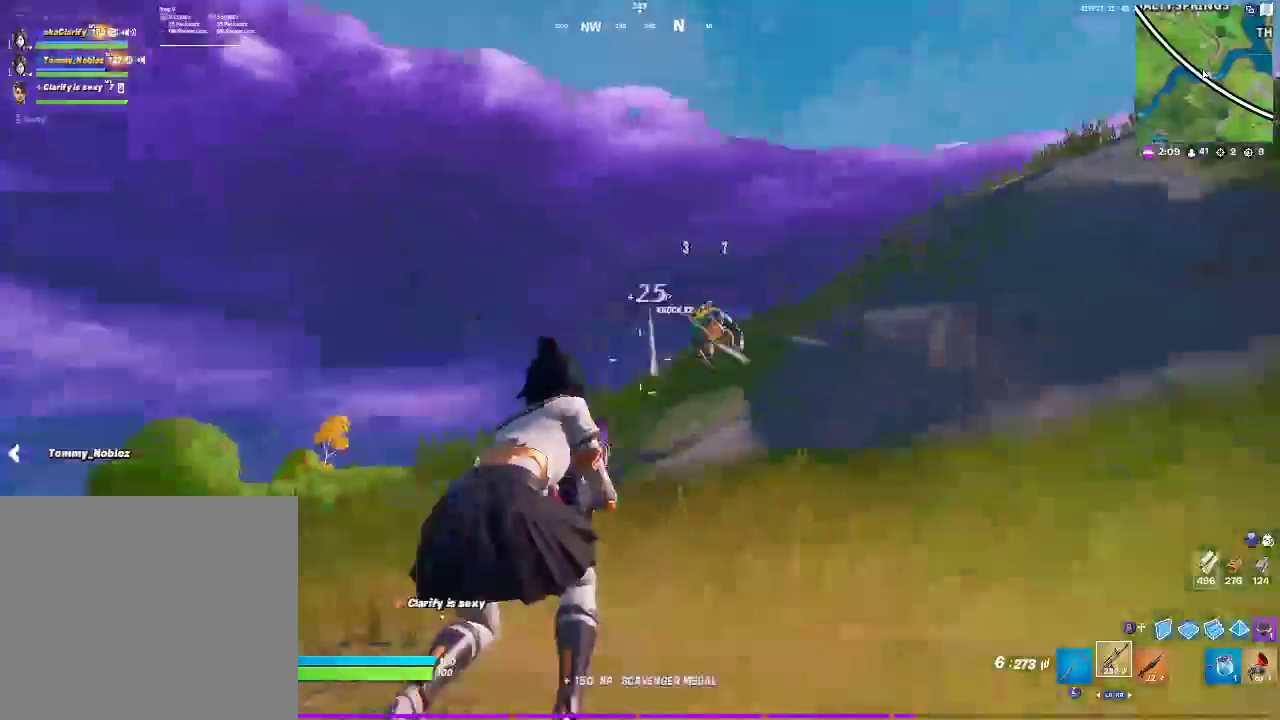
{"buttons": [], "left_stick": "right", "right_stick": "center"}
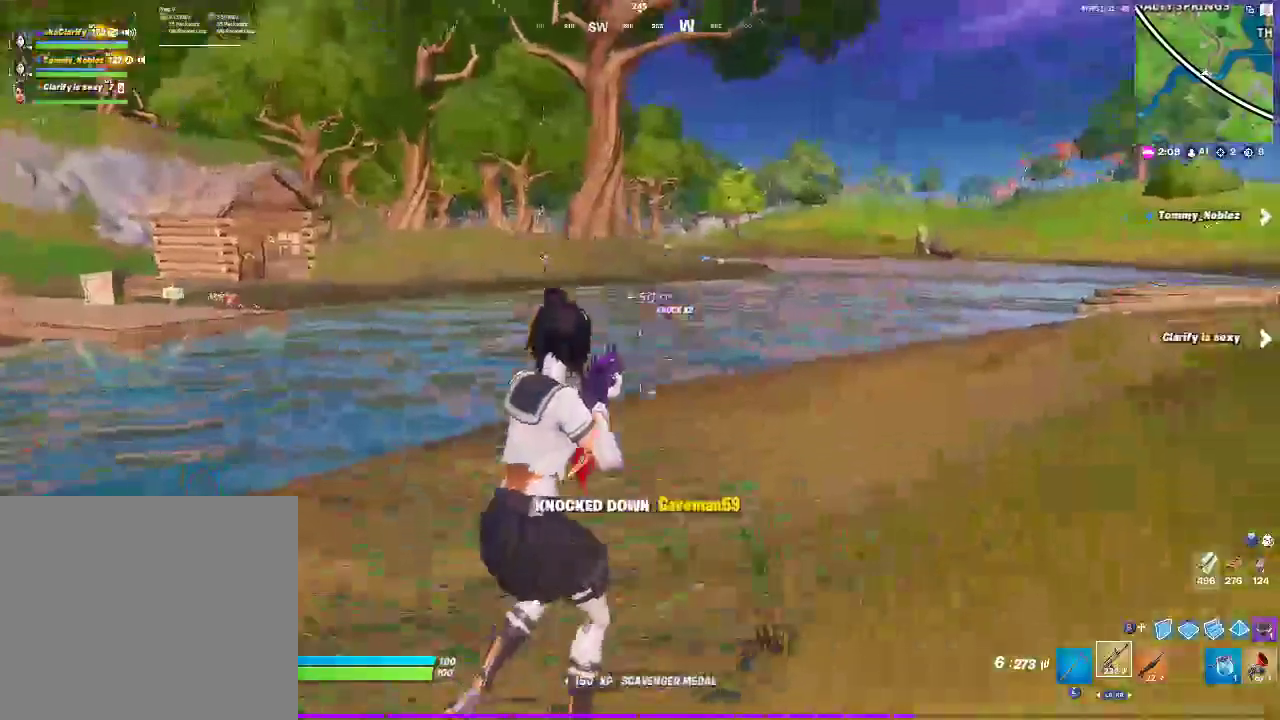
{"buttons": ["L2"], "left_stick": "down-left", "right_stick": "left"}
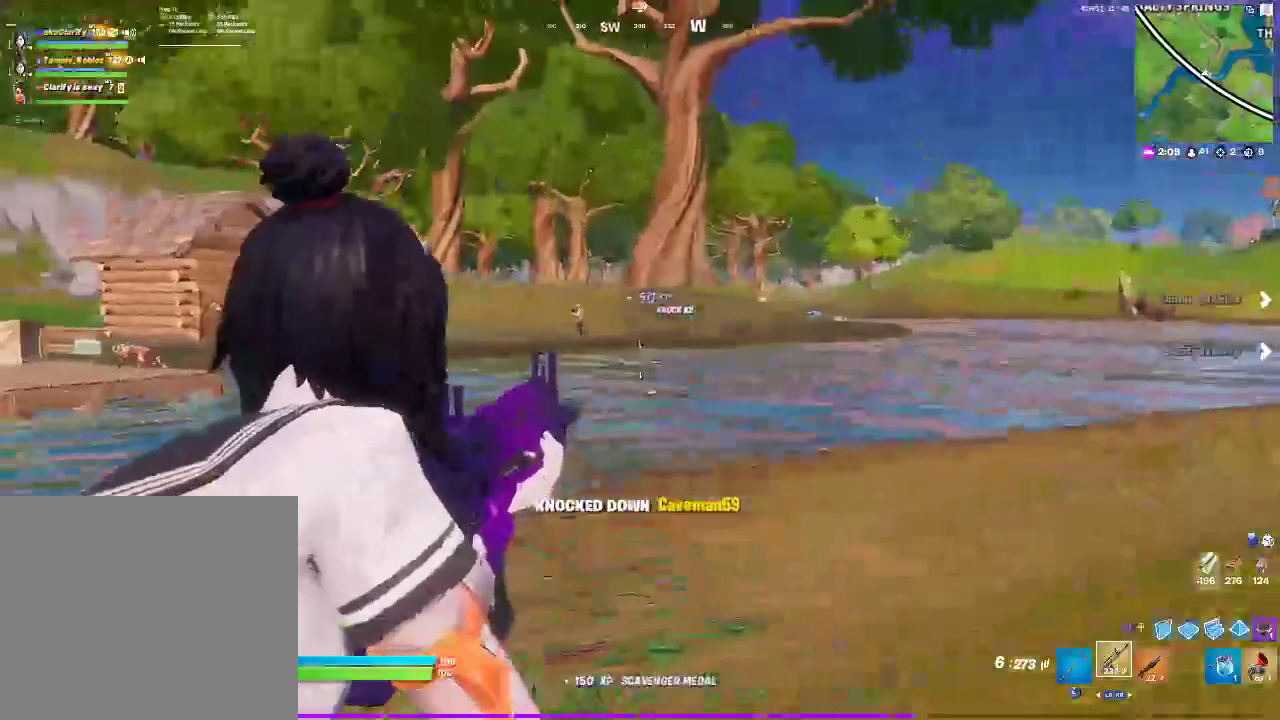
{"buttons": ["L2"], "left_stick": "center", "right_stick": "center"}
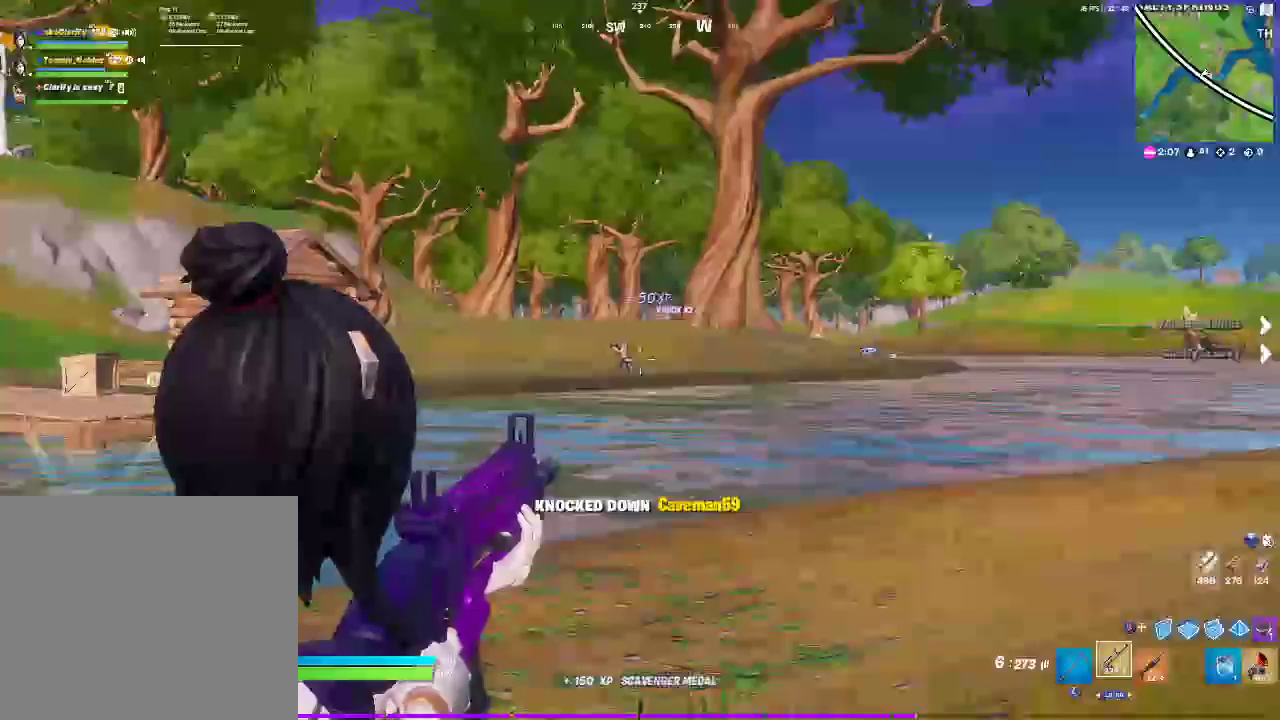
{"buttons": ["L2", "R2"], "left_stick": "center", "right_stick": "center", "events": [[167, "R2", "down"]]}
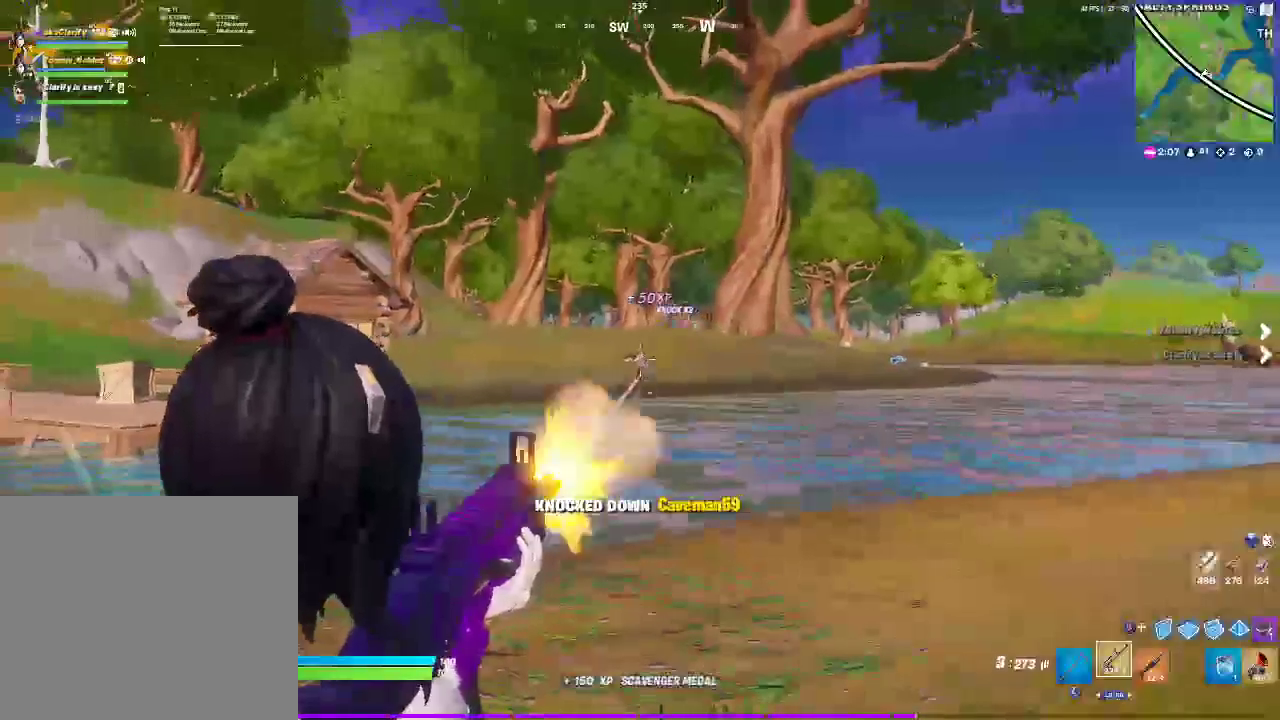
{"buttons": ["L2", "R2"], "left_stick": "center", "right_stick": "center", "events": []}
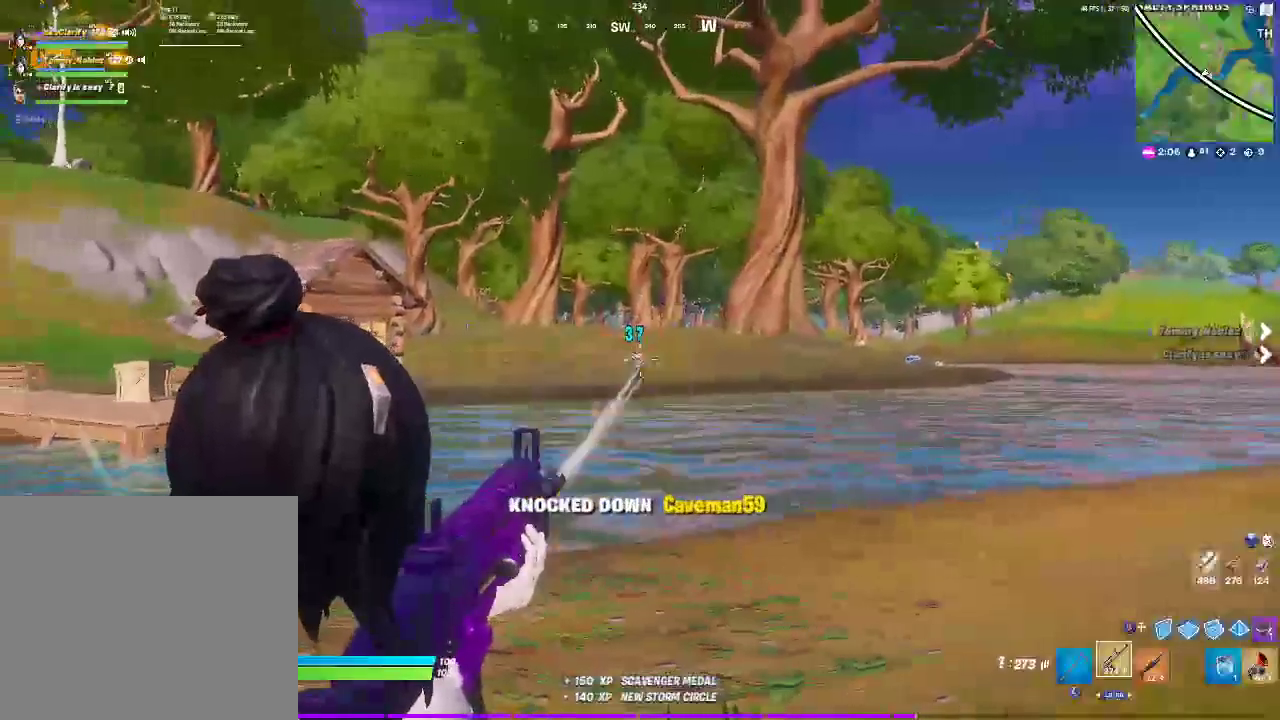
{"buttons": [], "left_stick": "center", "right_stick": "center", "events": [[200, "L2", "up"], [200, "R2", "up"], [300, "SQUARE", "down"], [483, "SQUARE", "up"]]}
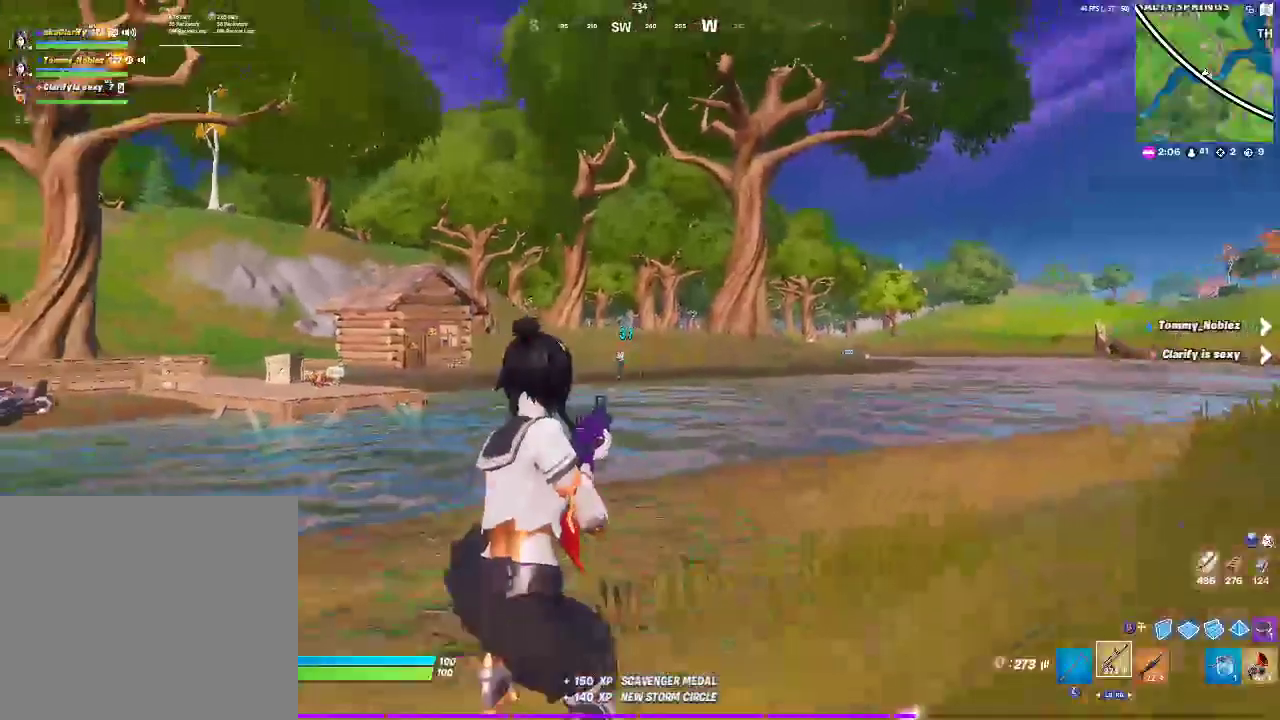
{"buttons": [], "left_stick": "left", "right_stick": "center", "events": [[133, "SQUARE", "down"], [283, "SQUARE", "up"], [383, "left_stick", "left"]]}
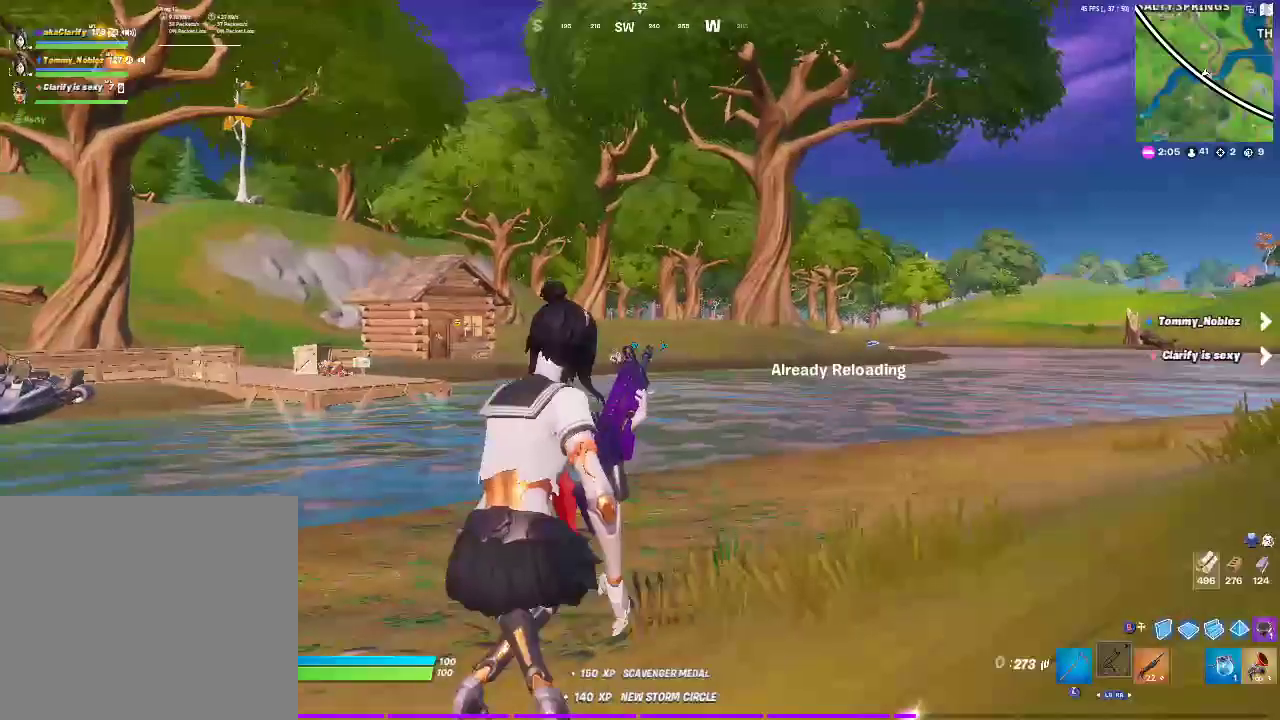
{"buttons": [], "left_stick": "center", "right_stick": "center", "events": [[233, "left_stick", "center"]]}
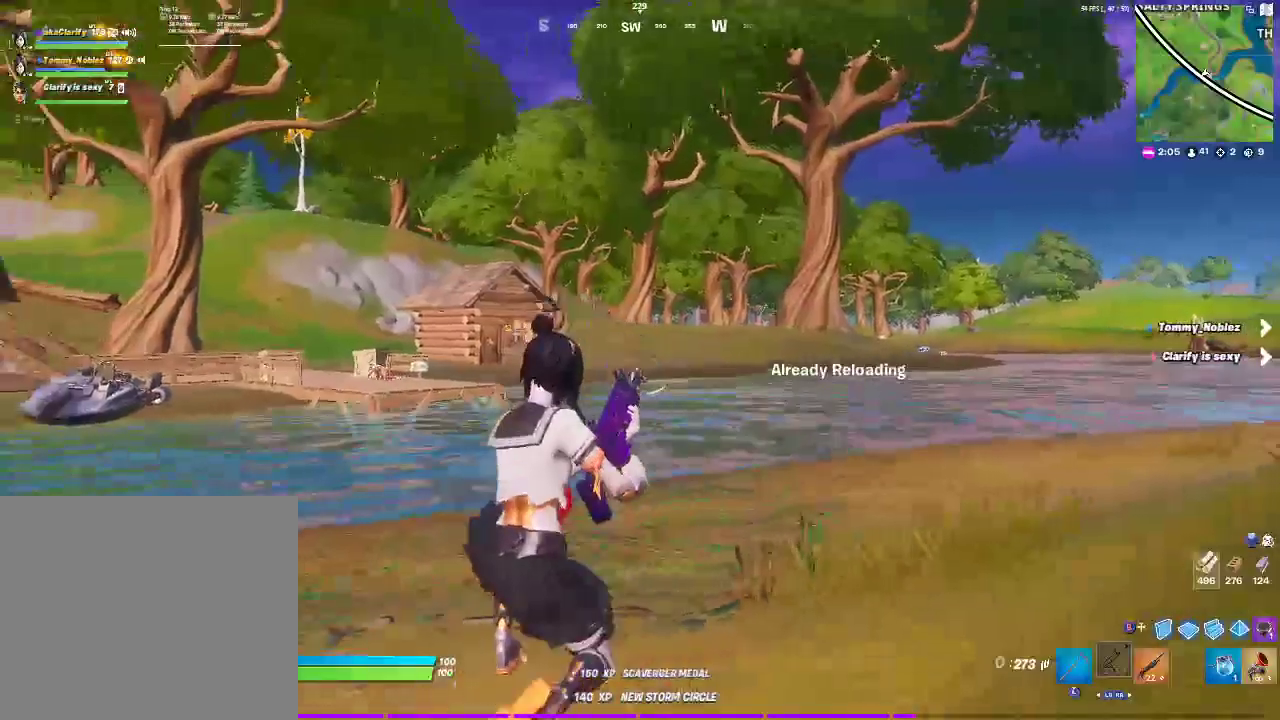
{"buttons": ["L2"], "left_stick": "center", "right_stick": "center", "events": [[67, "left_stick", "up-left"], [200, "L2", "down"], [467, "left_stick", "center"]]}